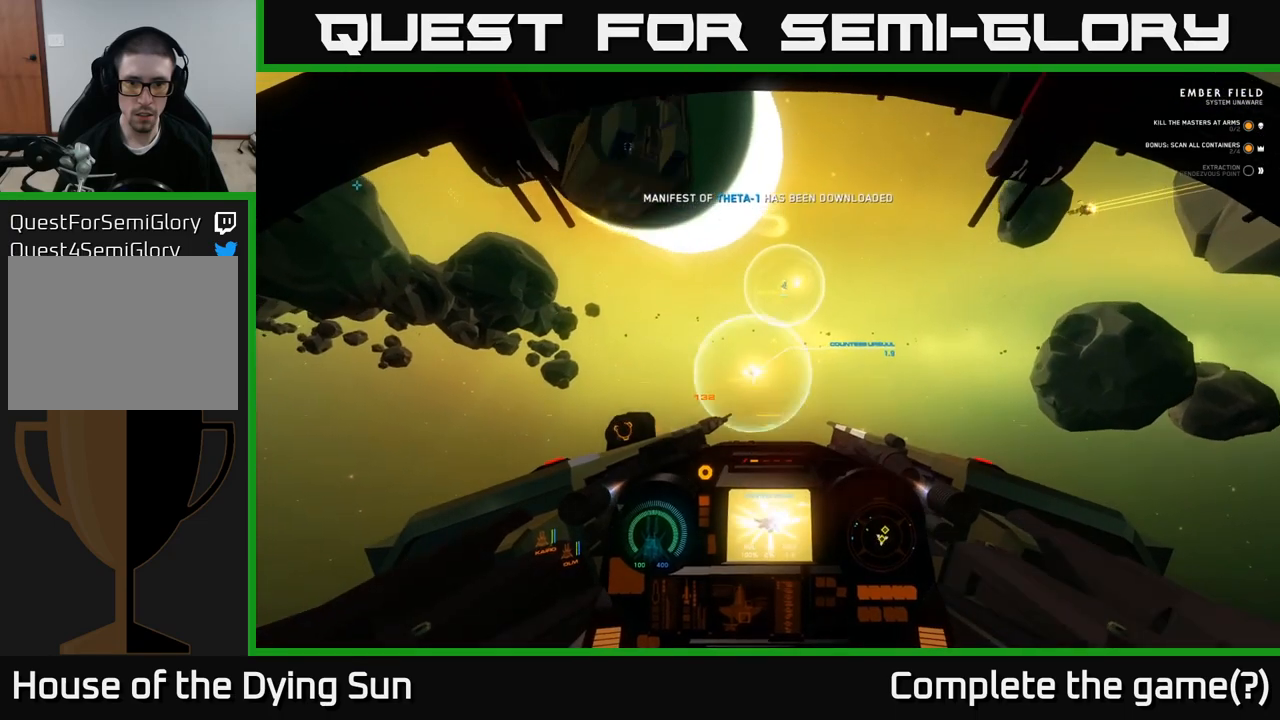
Gameplay with a controller (Xbox layout); each line is a JSON object with the inputs held at the frame after it. "events" lists button and stick changes between this image and that frame as [ms after this image, input, new state], when the widget could be followed in between.
{"buttons": ["L2"], "left_stick": "center", "right_stick": "center", "events": [[17, "right_stick", "down"], [83, "R2", "down"], [117, "left_stick", "center"], [200, "right_stick", "center"], [217, "R2", "up"], [367, "X", "down"], [450, "X", "up"]]}
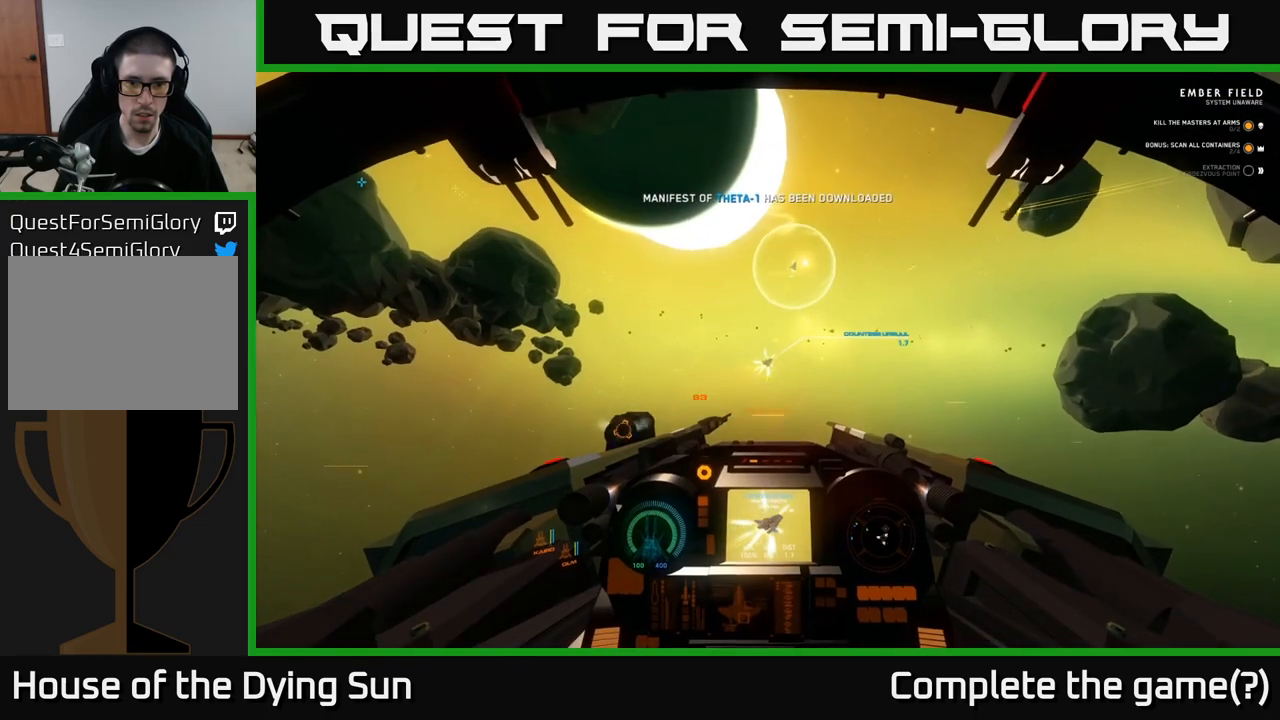
{"buttons": [], "left_stick": "left", "right_stick": "up-right", "events": [[117, "Y", "down"], [200, "Y", "up"], [350, "right_stick", "up-right"], [367, "L2", "up"], [450, "left_stick", "left"]]}
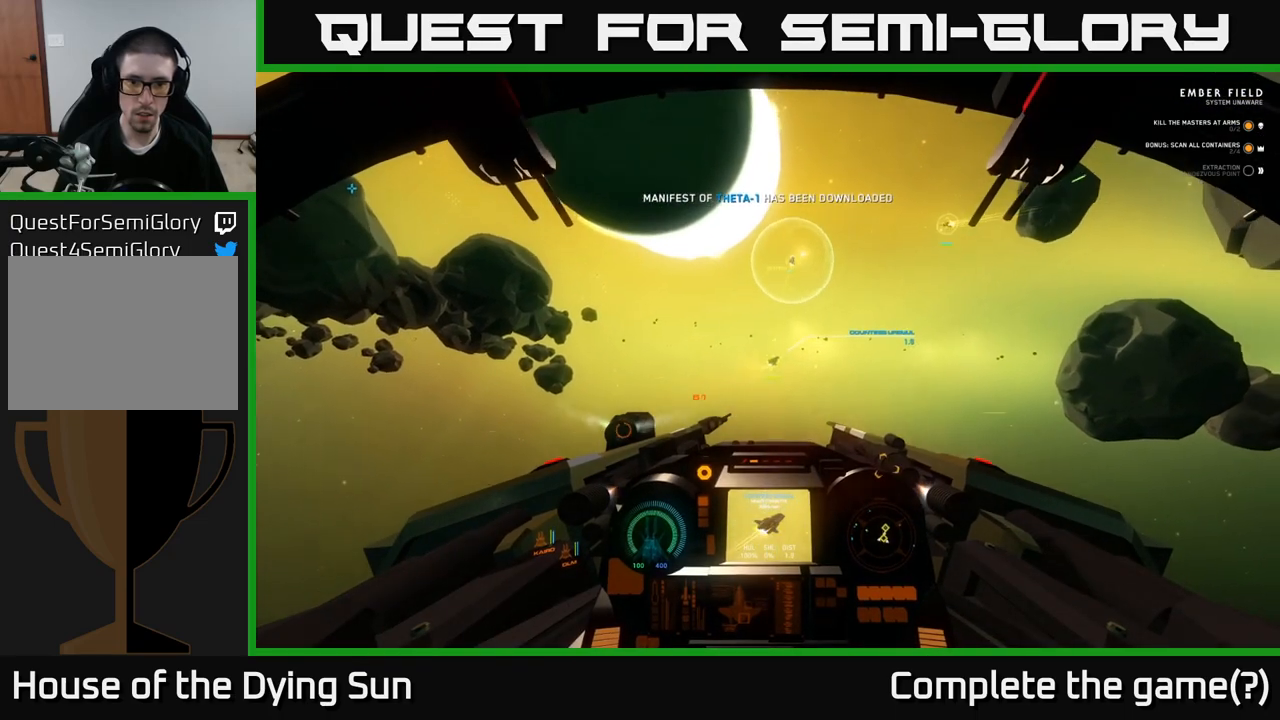
{"buttons": [], "left_stick": "center", "right_stick": "left", "events": [[167, "left_stick", "center"], [183, "right_stick", "center"], [233, "left_stick", "left"], [367, "left_stick", "center"], [367, "right_stick", "down"], [500, "right_stick", "left"]]}
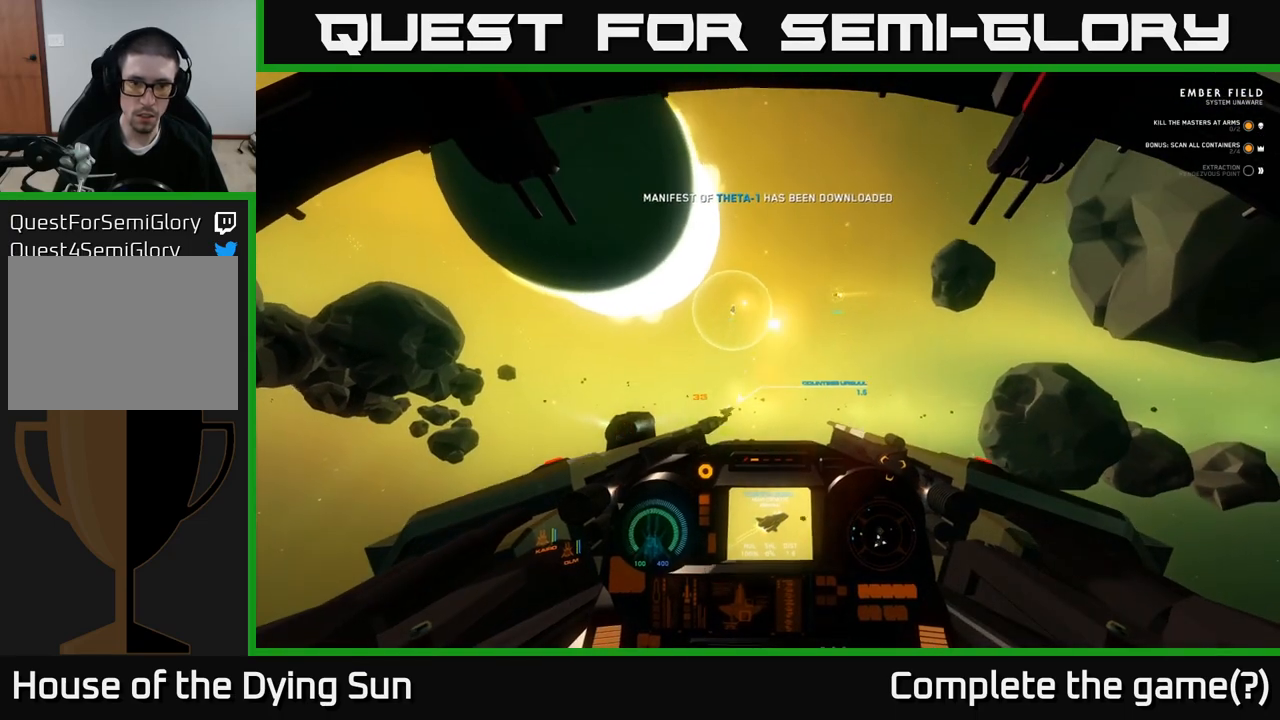
{"buttons": [], "left_stick": "center", "right_stick": "down-right", "events": [[17, "right_stick", "center"], [183, "right_stick", "up"], [283, "L2", "down"], [300, "right_stick", "center"], [450, "L2", "up"], [467, "right_stick", "down-right"]]}
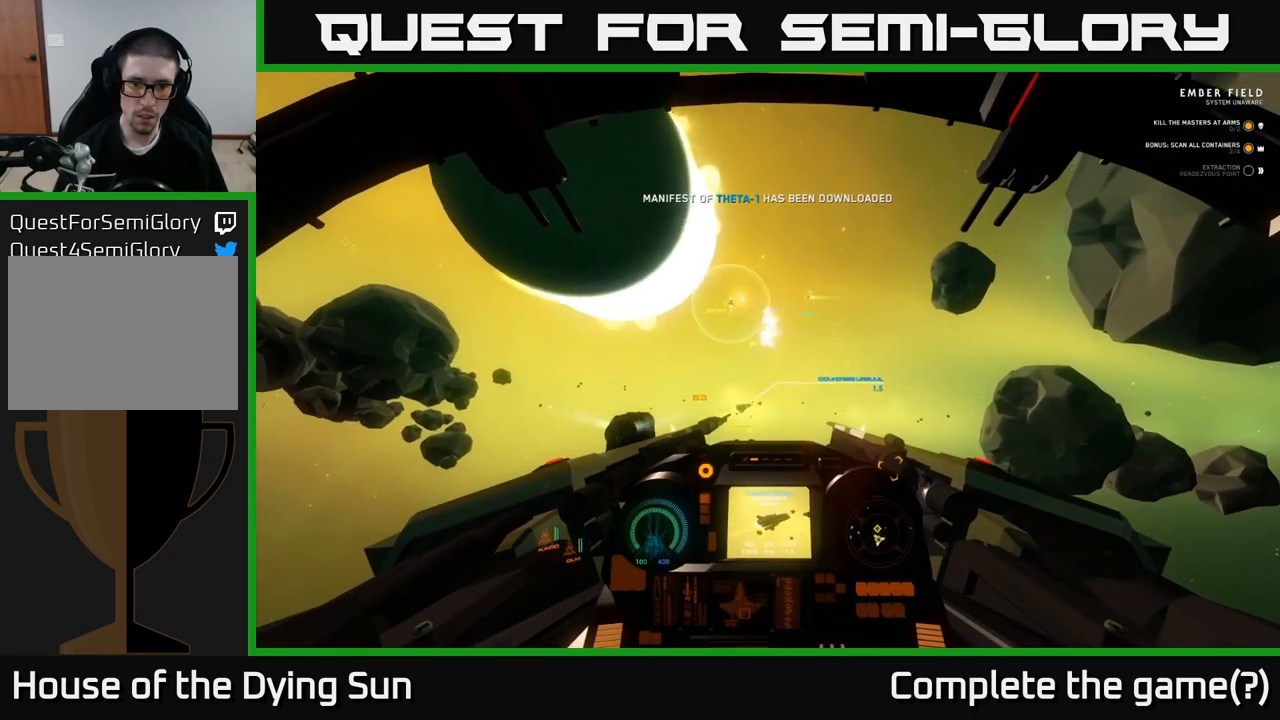
{"buttons": [], "left_stick": "center", "right_stick": "center", "events": [[117, "right_stick", "center"]]}
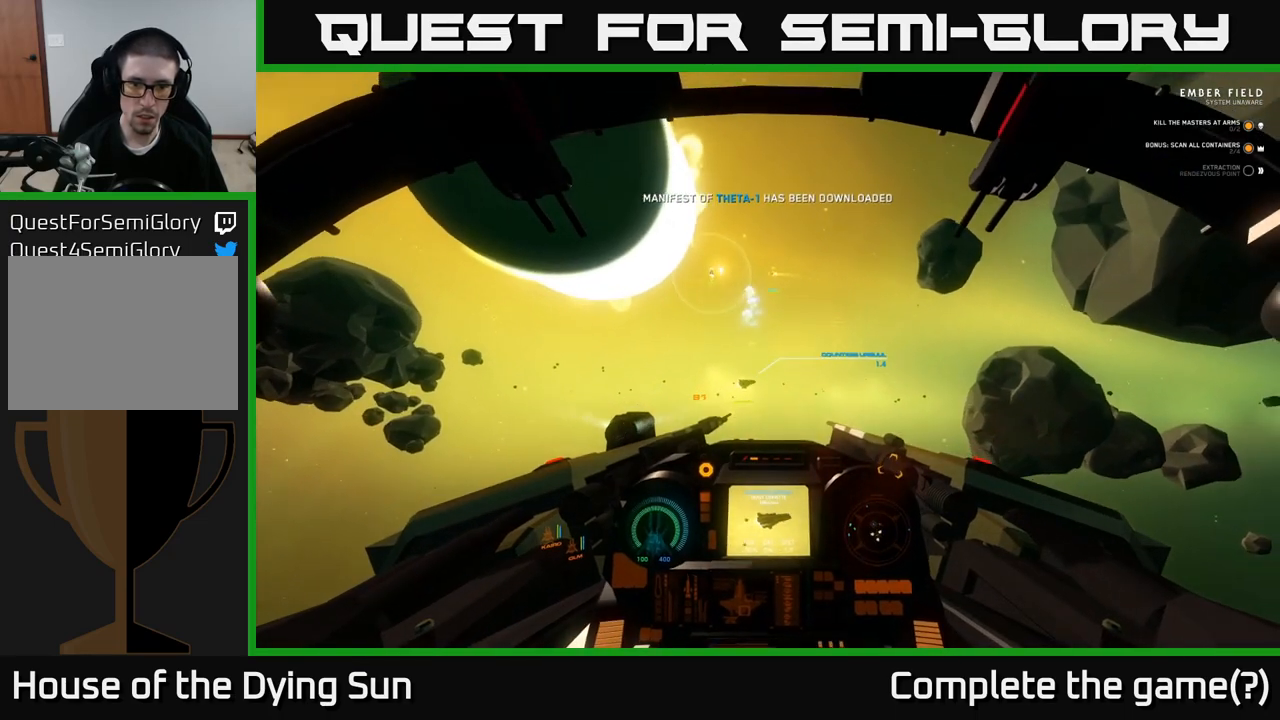
{"buttons": ["L2"], "left_stick": "center", "right_stick": "center", "events": [[67, "right_stick", "up-left"], [217, "right_stick", "center"], [233, "R2", "down"], [233, "left_stick", "right"], [283, "L2", "down"], [333, "R2", "up"], [350, "right_stick", "right"], [467, "left_stick", "center"], [483, "right_stick", "center"]]}
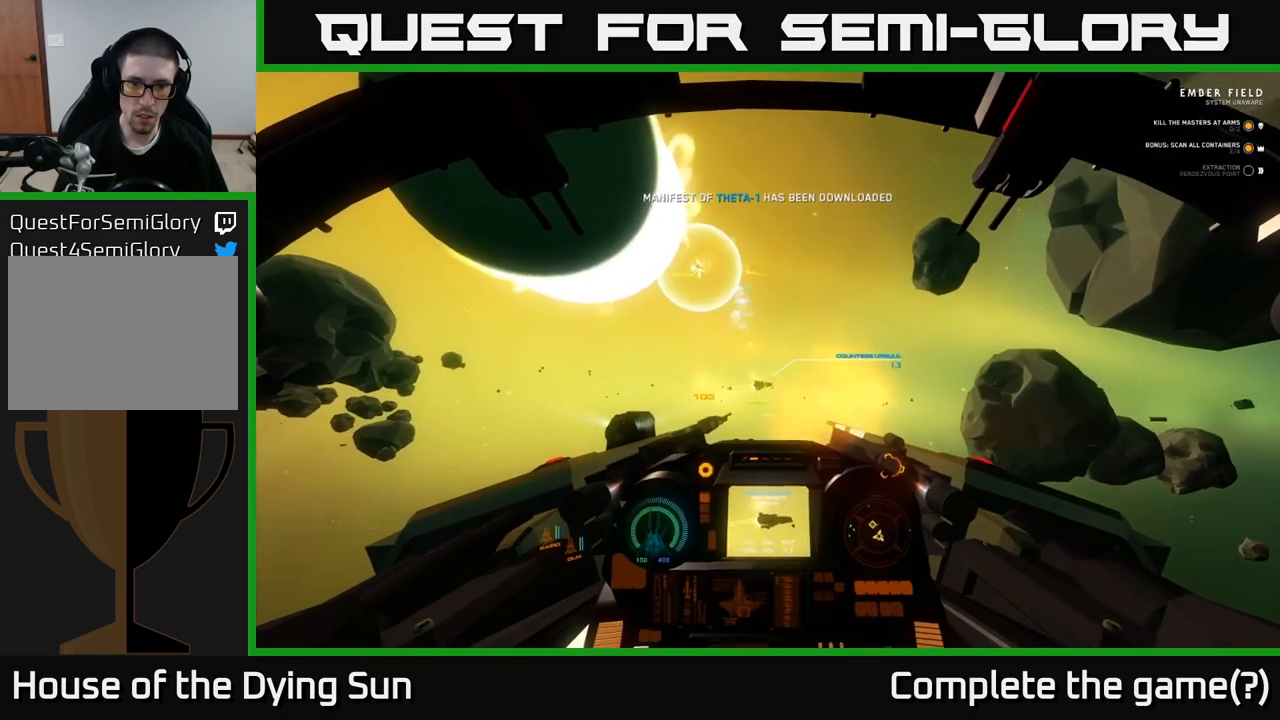
{"buttons": ["L2"], "left_stick": "center", "right_stick": "center", "events": [[233, "right_stick", "right"], [467, "right_stick", "center"]]}
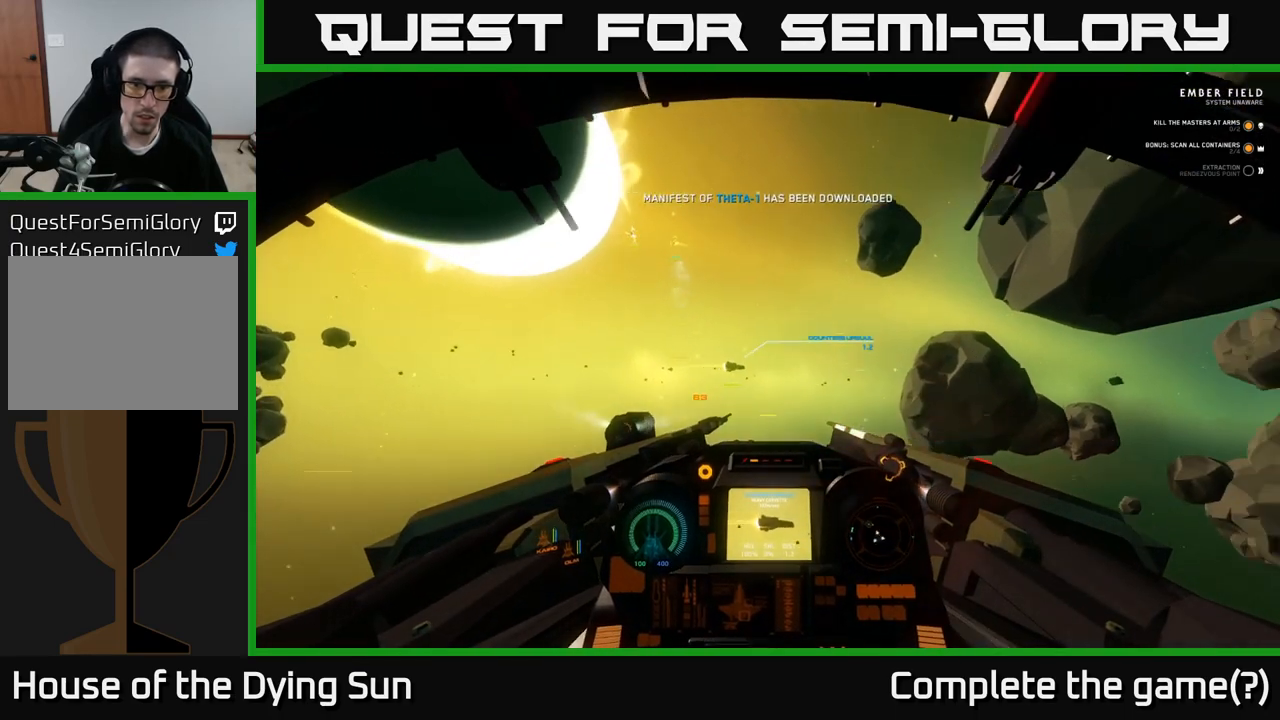
{"buttons": ["L2"], "left_stick": "center", "right_stick": "center", "events": [[250, "L2", "up"], [250, "right_stick", "up-left"], [333, "L2", "down"], [350, "right_stick", "center"]]}
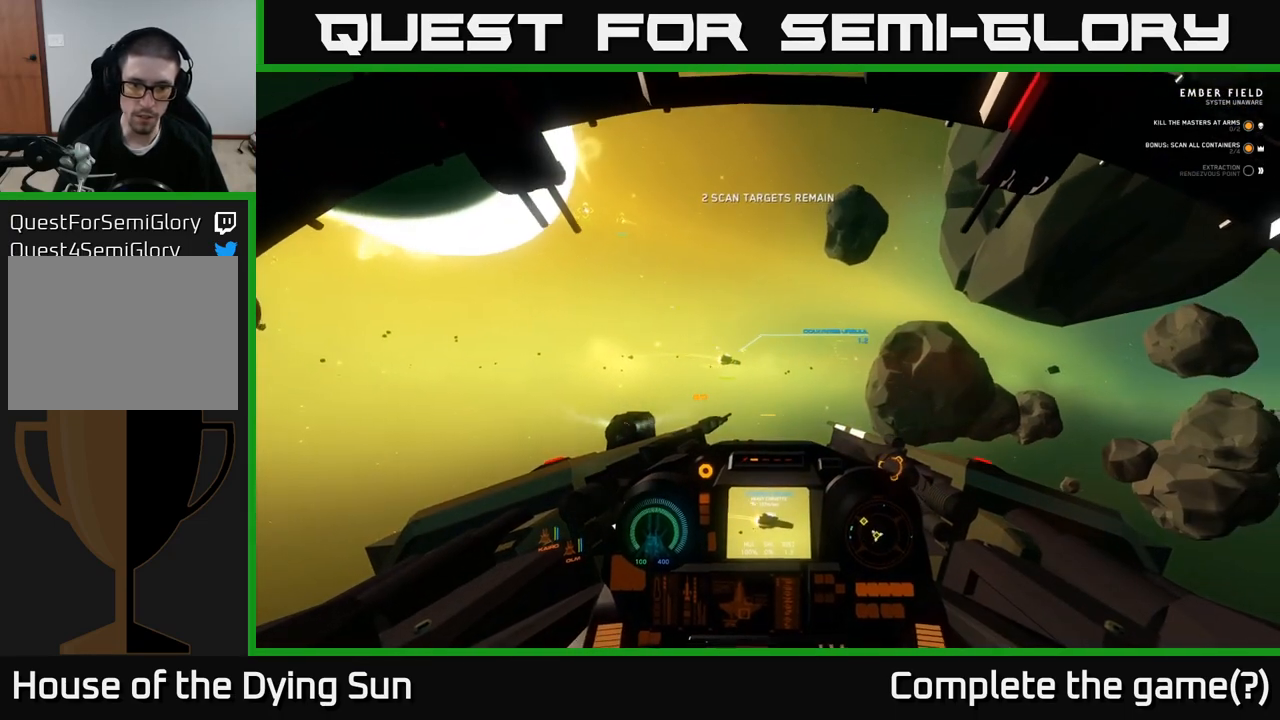
{"buttons": ["L2"], "left_stick": "center", "right_stick": "center", "events": [[233, "right_stick", "right"], [400, "right_stick", "down"], [450, "right_stick", "center"]]}
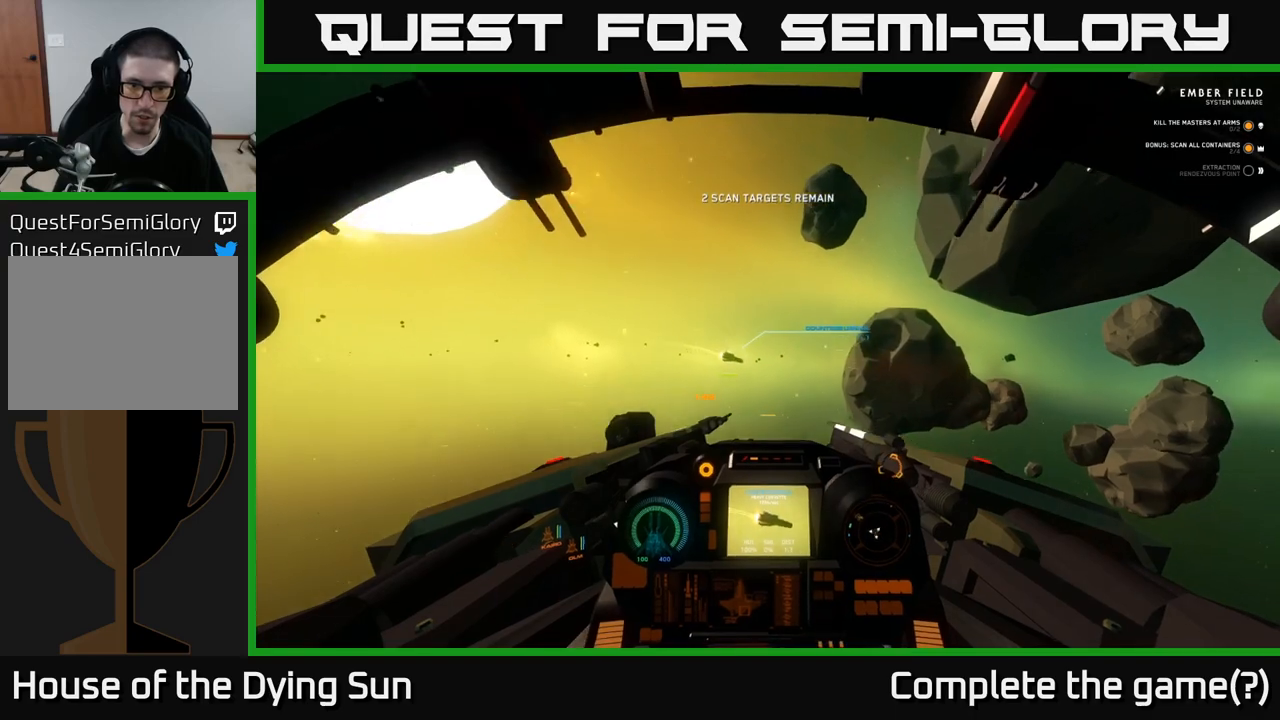
{"buttons": [], "left_stick": "center", "right_stick": "up", "events": [[83, "right_stick", "down-right"], [100, "L2", "up"], [300, "right_stick", "center"], [467, "right_stick", "up"]]}
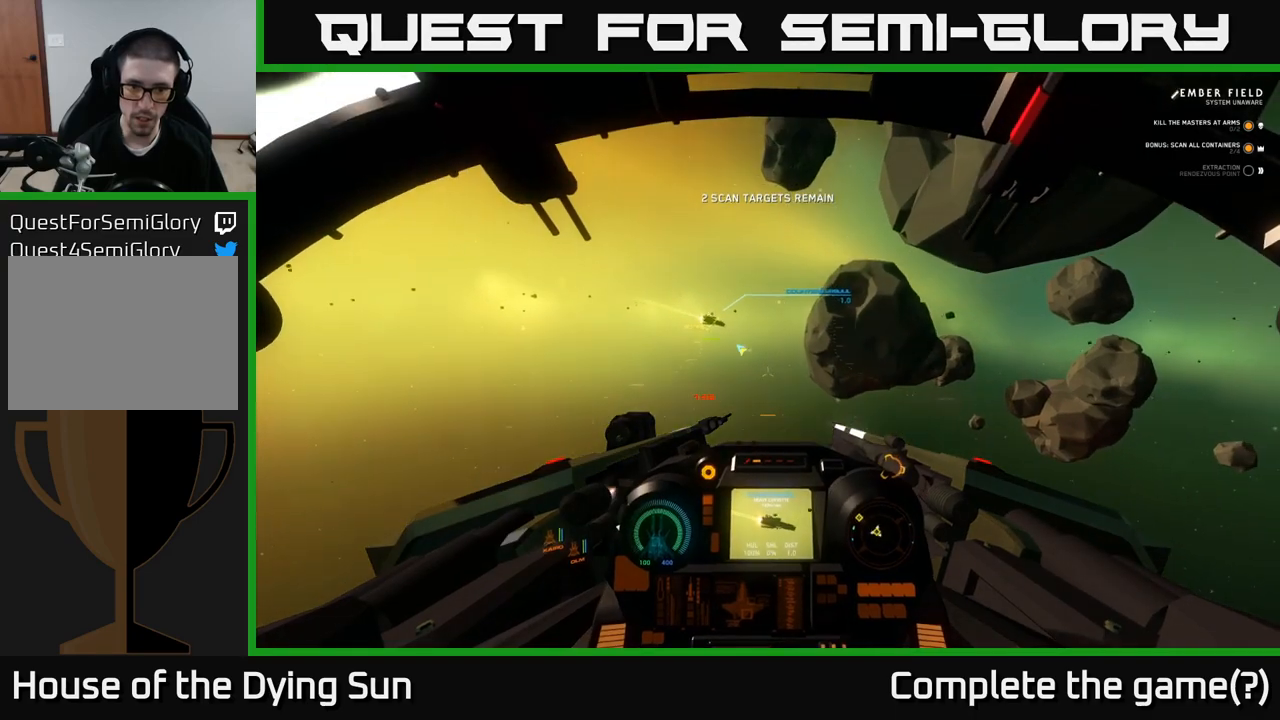
{"buttons": ["R1"], "left_stick": "center", "right_stick": "center", "events": [[150, "L2", "down"], [167, "right_stick", "center"], [317, "L2", "up"], [450, "R1", "down"]]}
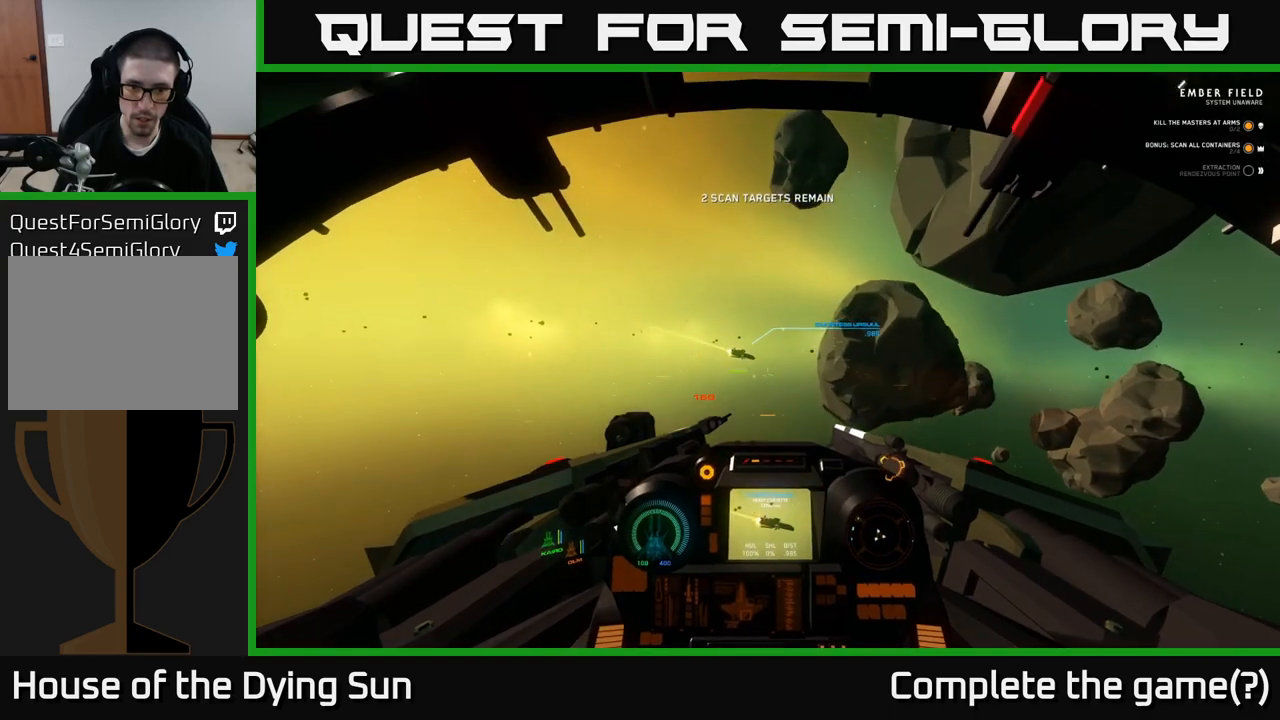
{"buttons": ["L2", "R2"], "left_stick": "center", "right_stick": "center", "events": [[50, "R1", "up"], [133, "right_stick", "up"], [233, "right_stick", "center"], [300, "left_stick", "right"], [300, "right_stick", "down-right"], [417, "L2", "down"], [433, "R2", "down"], [433, "left_stick", "center"], [450, "right_stick", "center"]]}
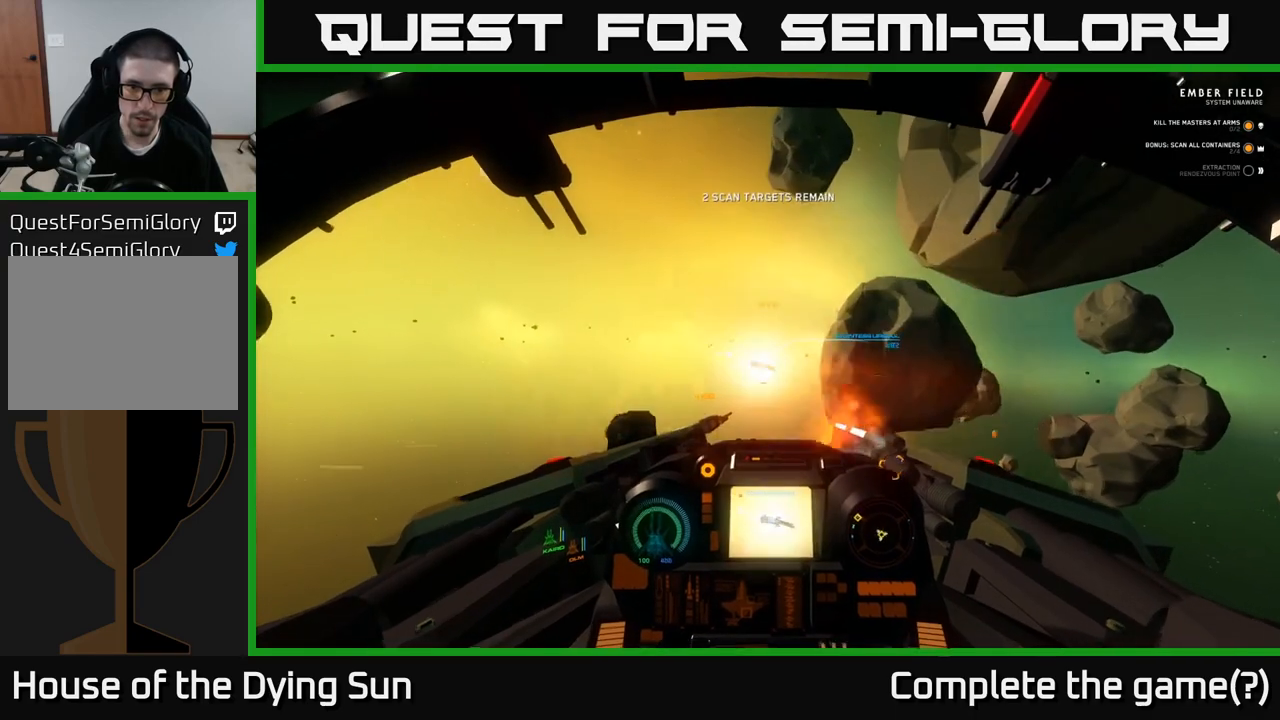
{"buttons": [], "left_stick": "left", "right_stick": "center", "events": [[33, "R2", "up"], [83, "right_stick", "down-right"], [250, "left_stick", "left"], [250, "right_stick", "center"], [267, "L2", "up"]]}
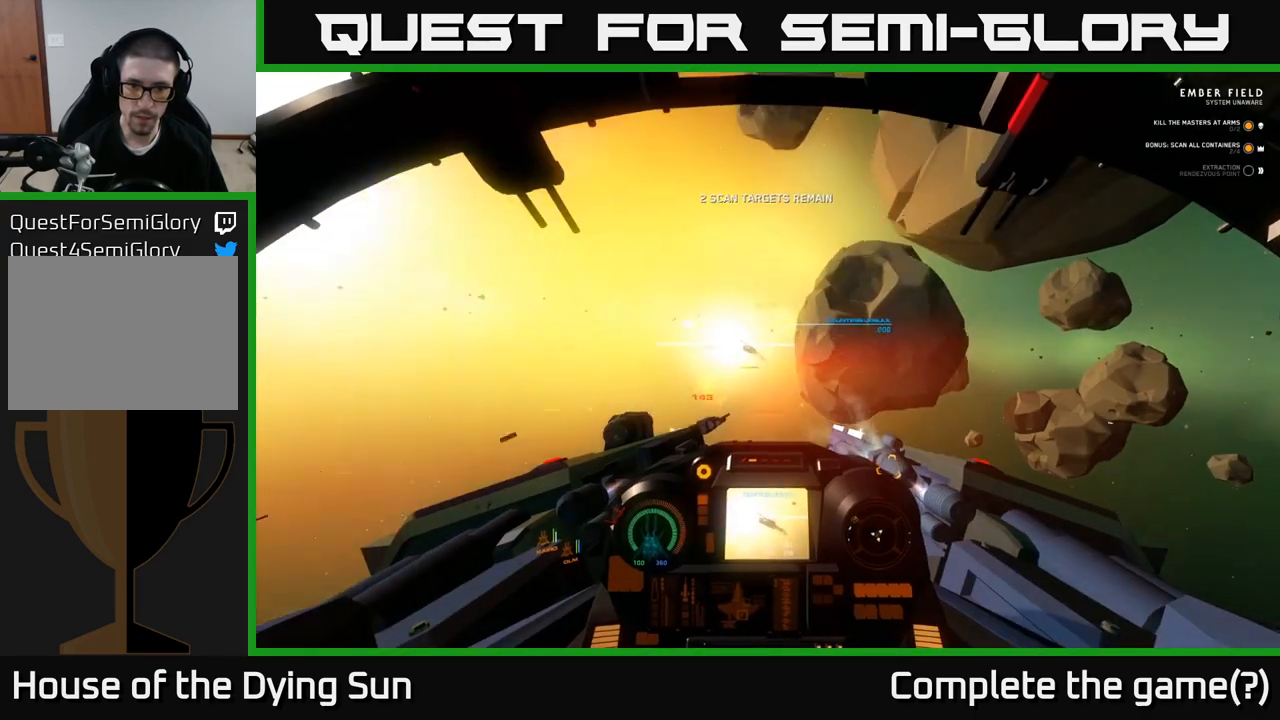
{"buttons": ["L2"], "left_stick": "left", "right_stick": "down", "events": [[83, "left_stick", "center"], [117, "L2", "down"], [167, "right_stick", "down"], [250, "left_stick", "left"]]}
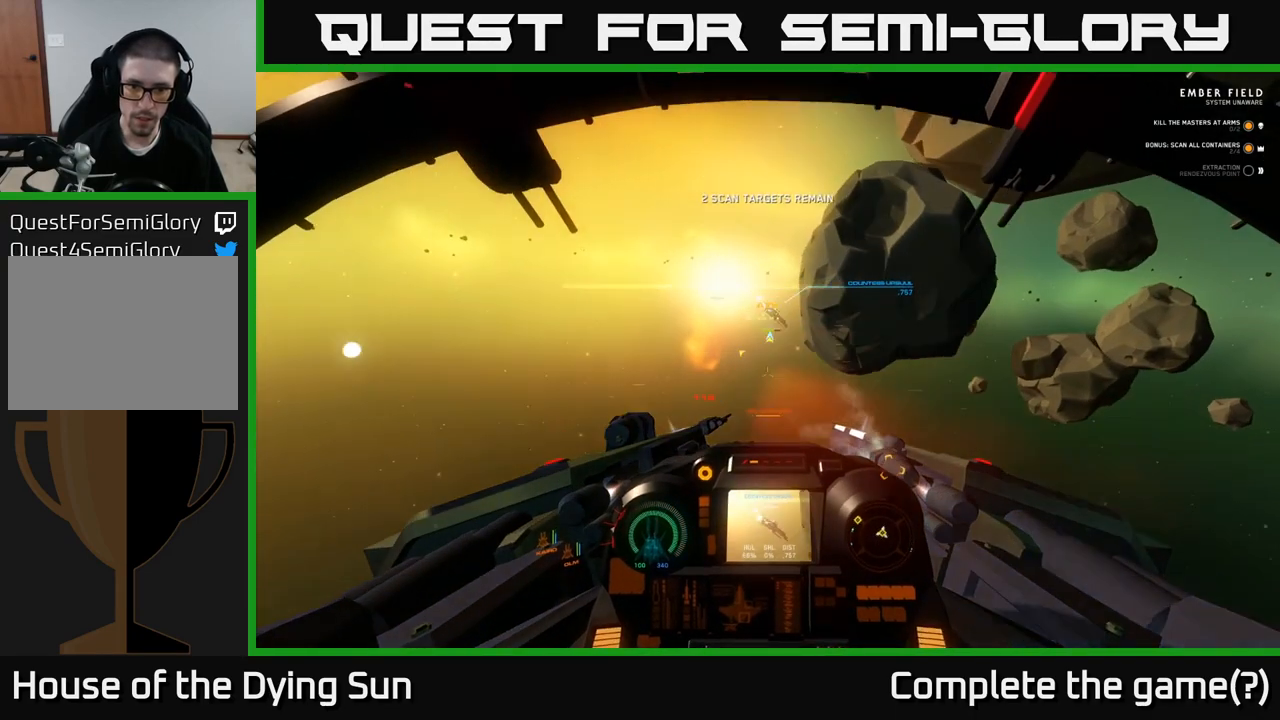
{"buttons": ["L1"], "left_stick": "center", "right_stick": "up-right", "events": [[233, "L2", "up"], [233, "left_stick", "down-left"], [350, "right_stick", "up-right"], [433, "L1", "down"], [500, "left_stick", "center"]]}
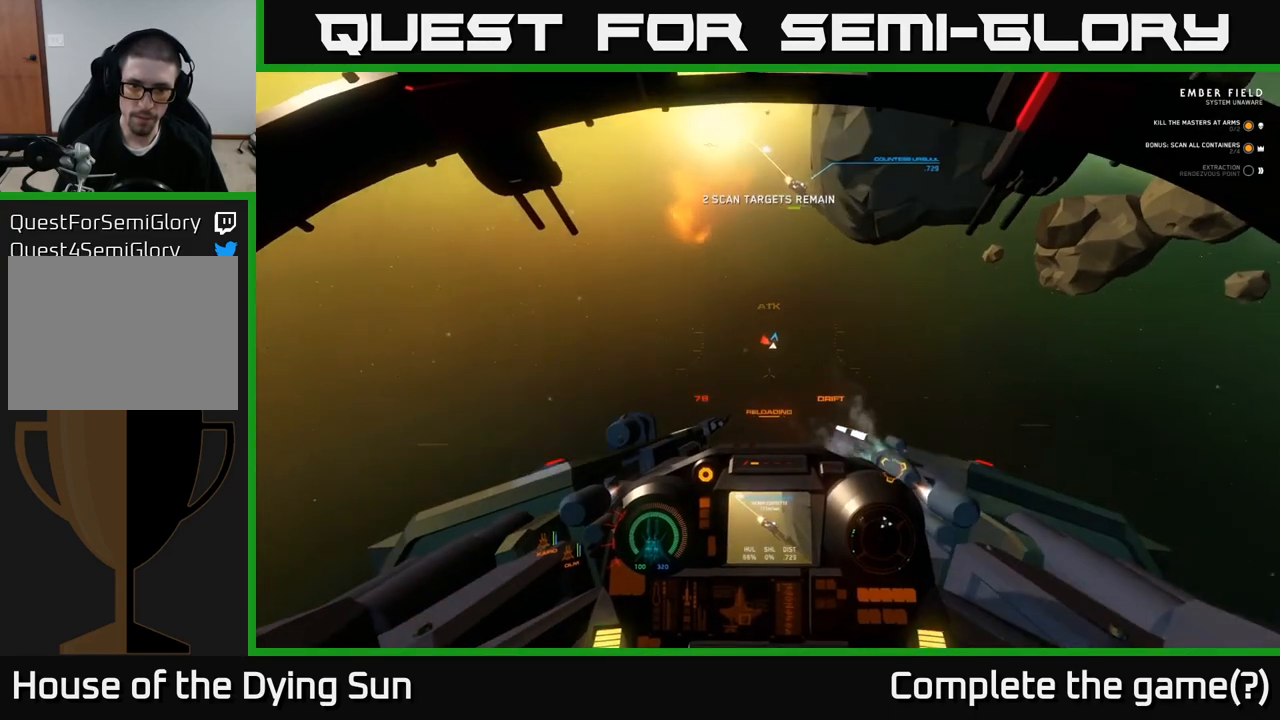
{"buttons": ["L1"], "left_stick": "center", "right_stick": "up-right", "events": [[33, "right_stick", "up"], [133, "right_stick", "center"], [233, "right_stick", "down-right"], [350, "right_stick", "up-right"]]}
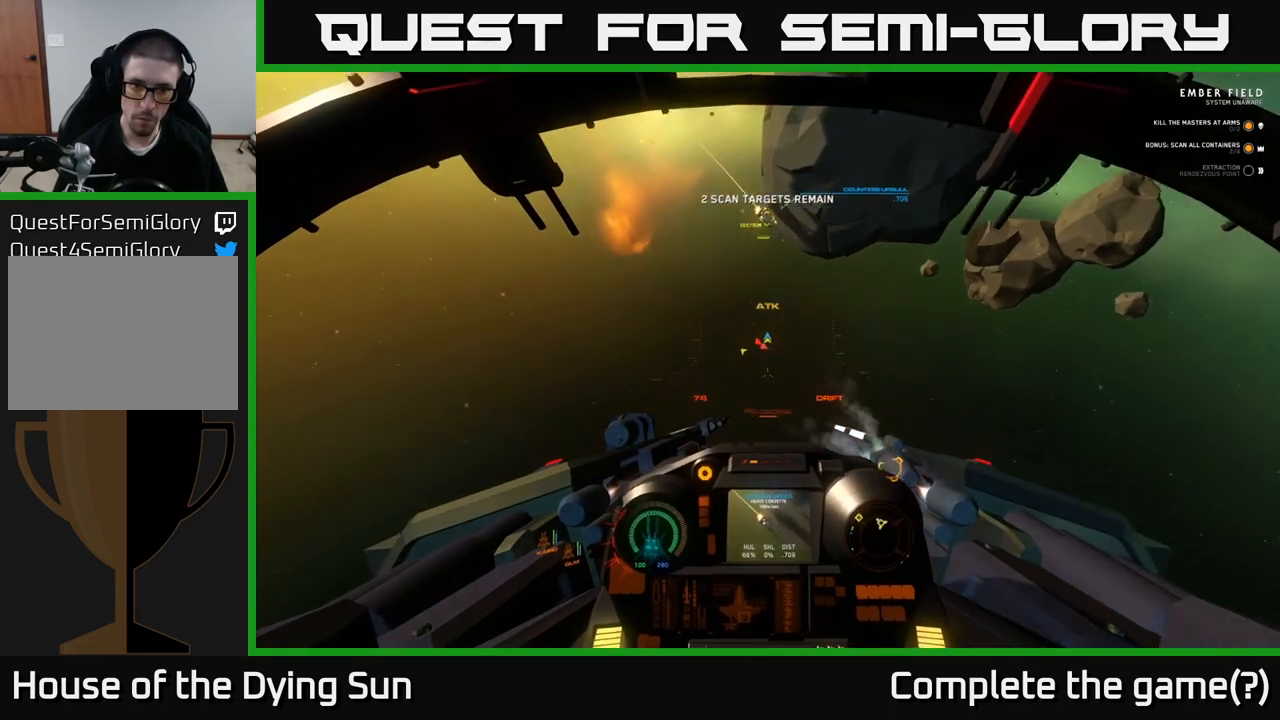
{"buttons": ["L1"], "left_stick": "center", "right_stick": "center", "events": [[83, "right_stick", "center"]]}
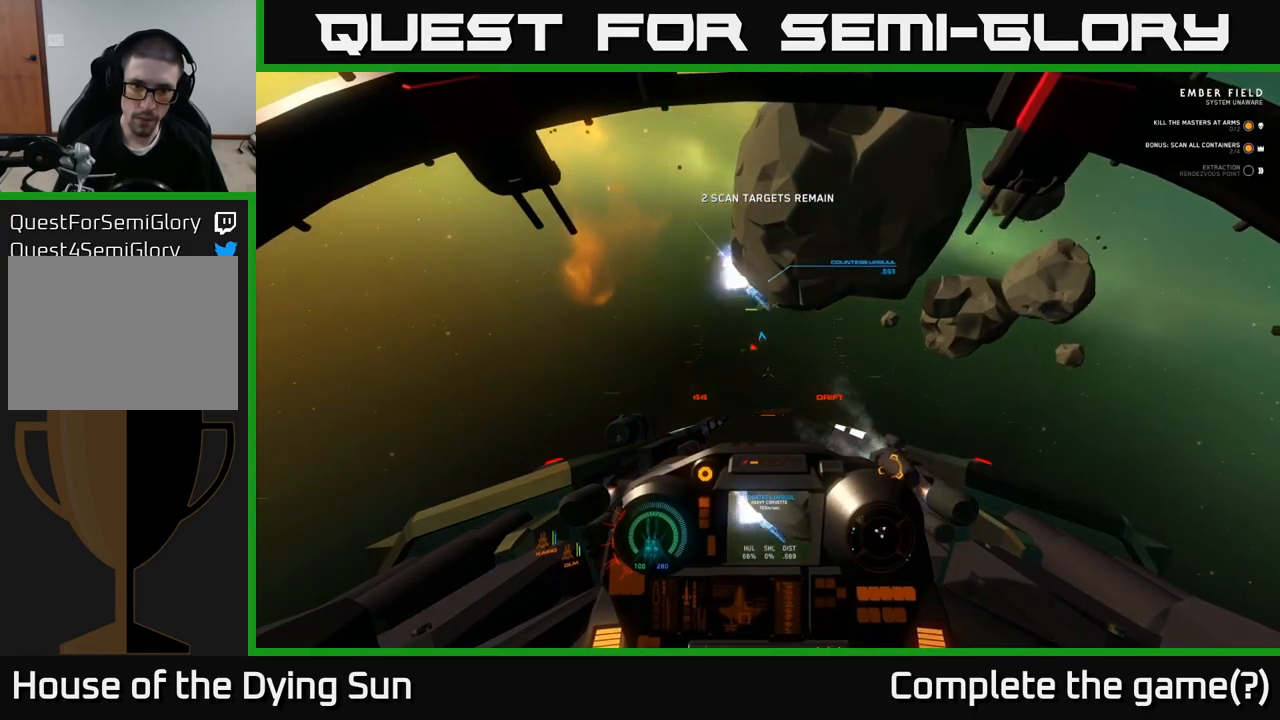
{"buttons": ["L1"], "left_stick": "center", "right_stick": "center", "events": [[200, "right_stick", "right"], [367, "right_stick", "center"]]}
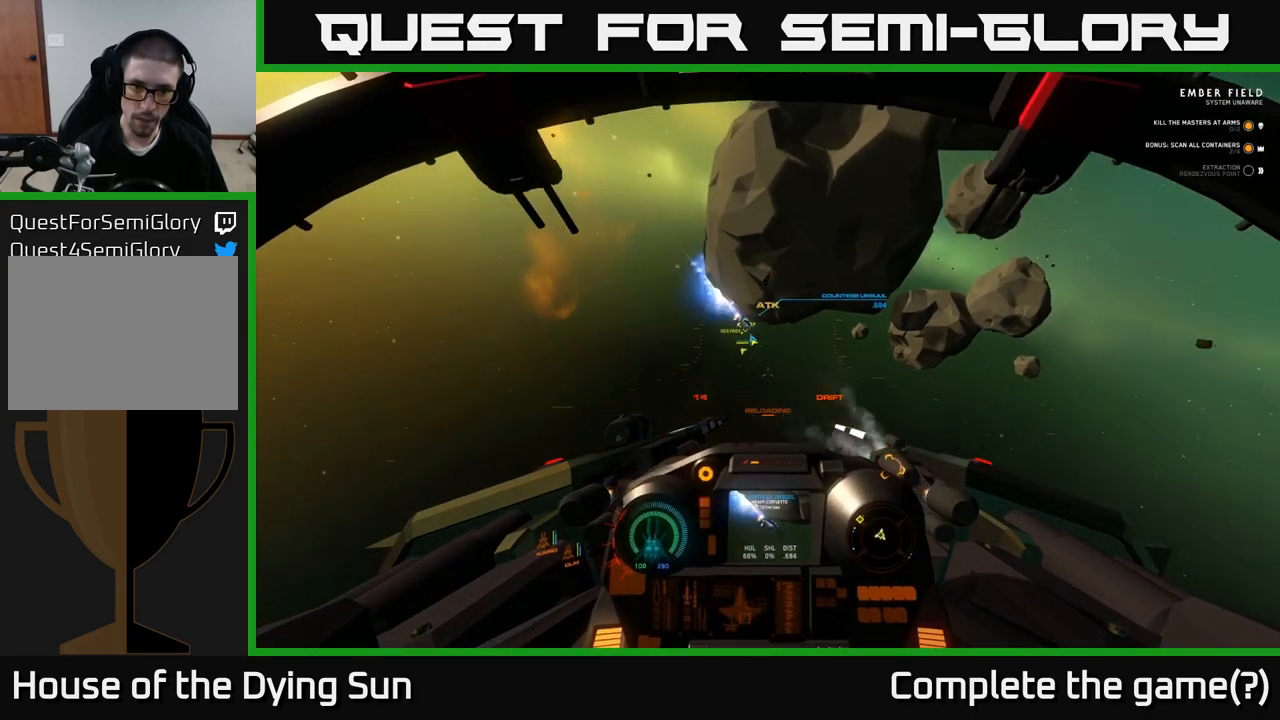
{"buttons": ["R2"], "left_stick": "center", "right_stick": "center", "events": [[67, "right_stick", "up-left"], [183, "right_stick", "center"], [350, "right_stick", "right"], [450, "L1", "up"], [450, "R2", "down"], [483, "right_stick", "center"]]}
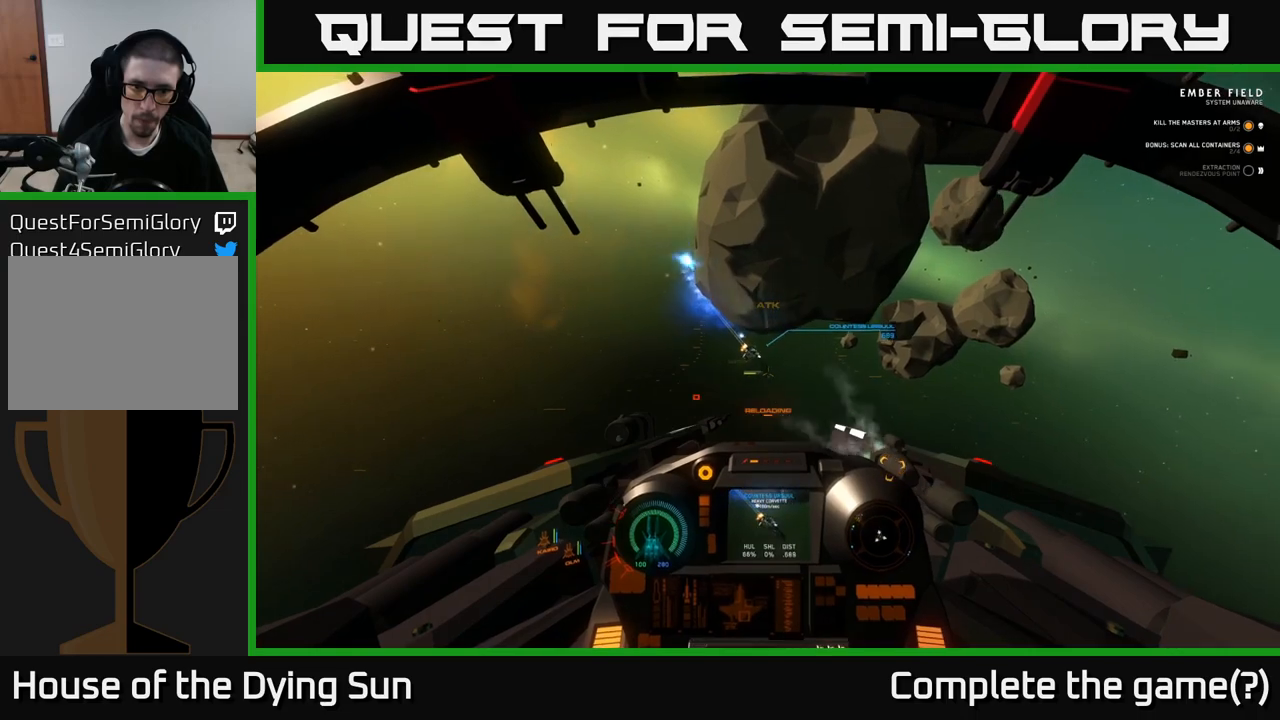
{"buttons": ["L2"], "left_stick": "center", "right_stick": "down", "events": [[33, "R2", "up"], [83, "L2", "down"], [200, "R2", "down"], [233, "right_stick", "down"], [283, "R2", "up"]]}
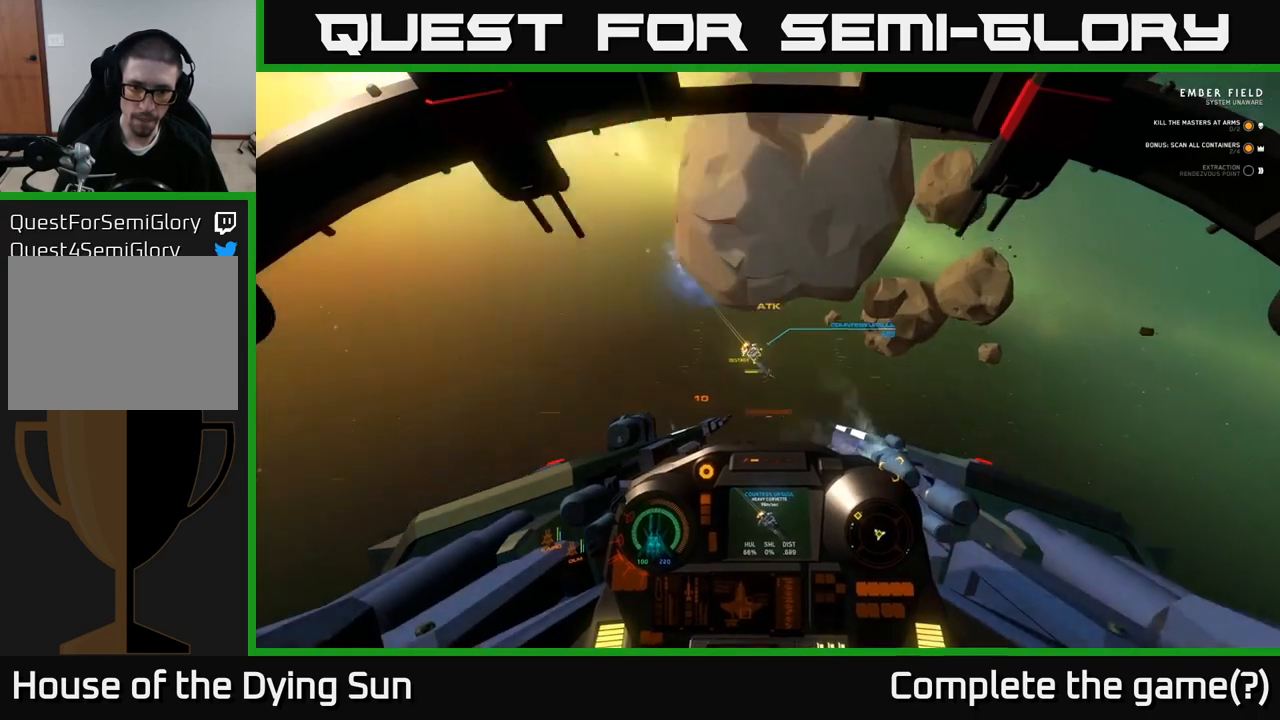
{"buttons": ["L2"], "left_stick": "center", "right_stick": "down", "events": [[17, "right_stick", "center"], [100, "L2", "up"], [150, "right_stick", "right"], [183, "L2", "down"], [267, "right_stick", "center"], [467, "right_stick", "down"]]}
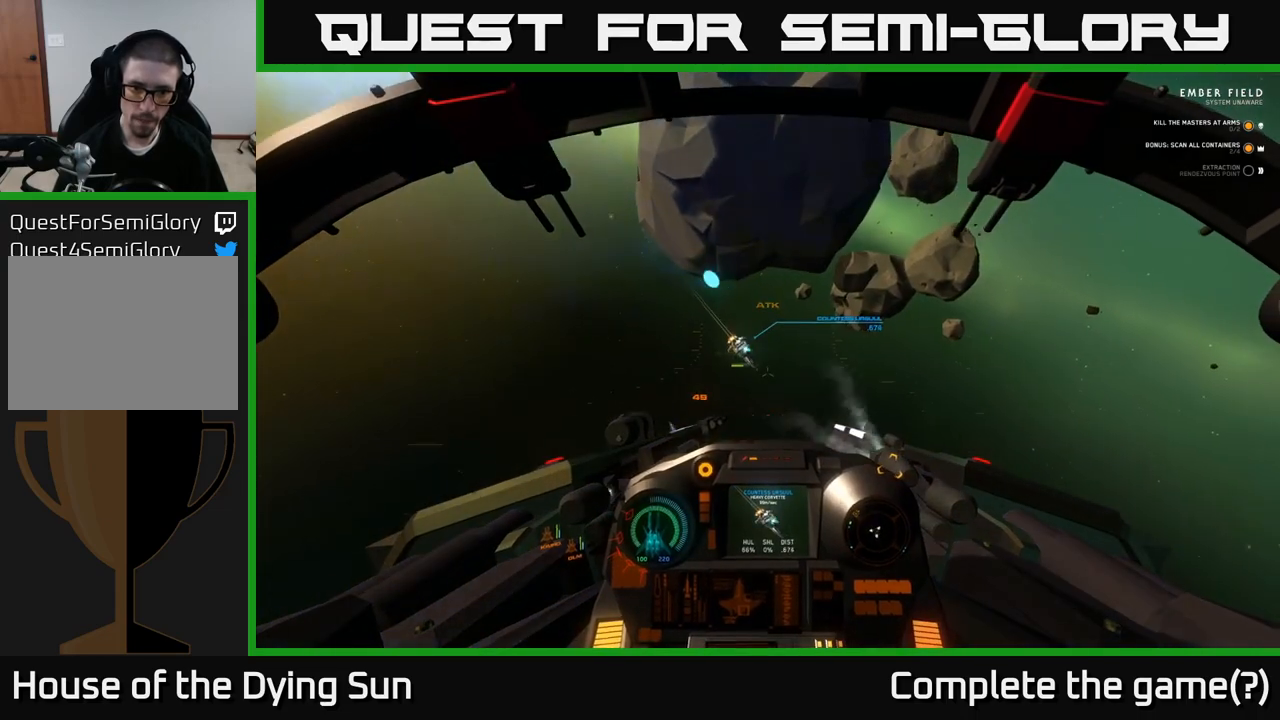
{"buttons": ["R2"], "left_stick": "center", "right_stick": "center", "events": [[33, "L2", "up"], [83, "right_stick", "center"], [200, "L2", "down"], [300, "L2", "up"], [300, "right_stick", "up"], [417, "right_stick", "center"], [500, "R2", "down"]]}
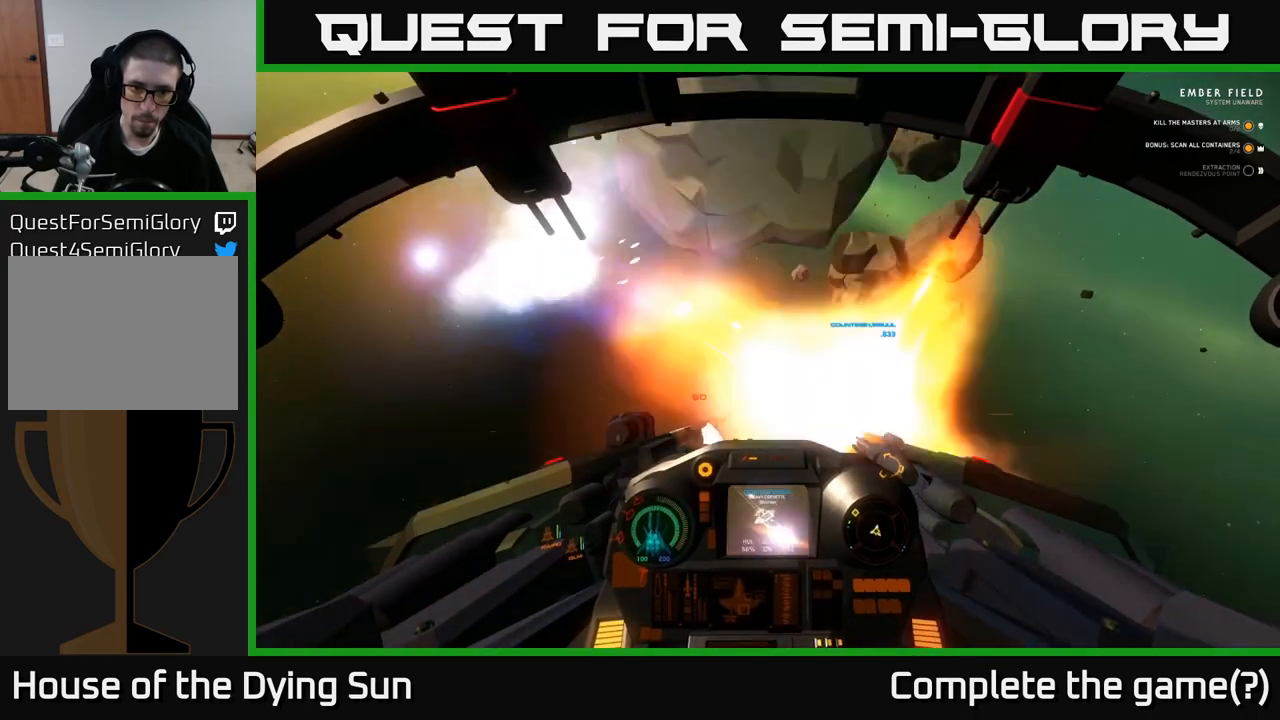
{"buttons": [], "left_stick": "center", "right_stick": "down-right", "events": [[50, "L2", "down"], [117, "R2", "up"], [133, "right_stick", "down"], [300, "right_stick", "center"], [450, "right_stick", "down-right"], [467, "L2", "up"]]}
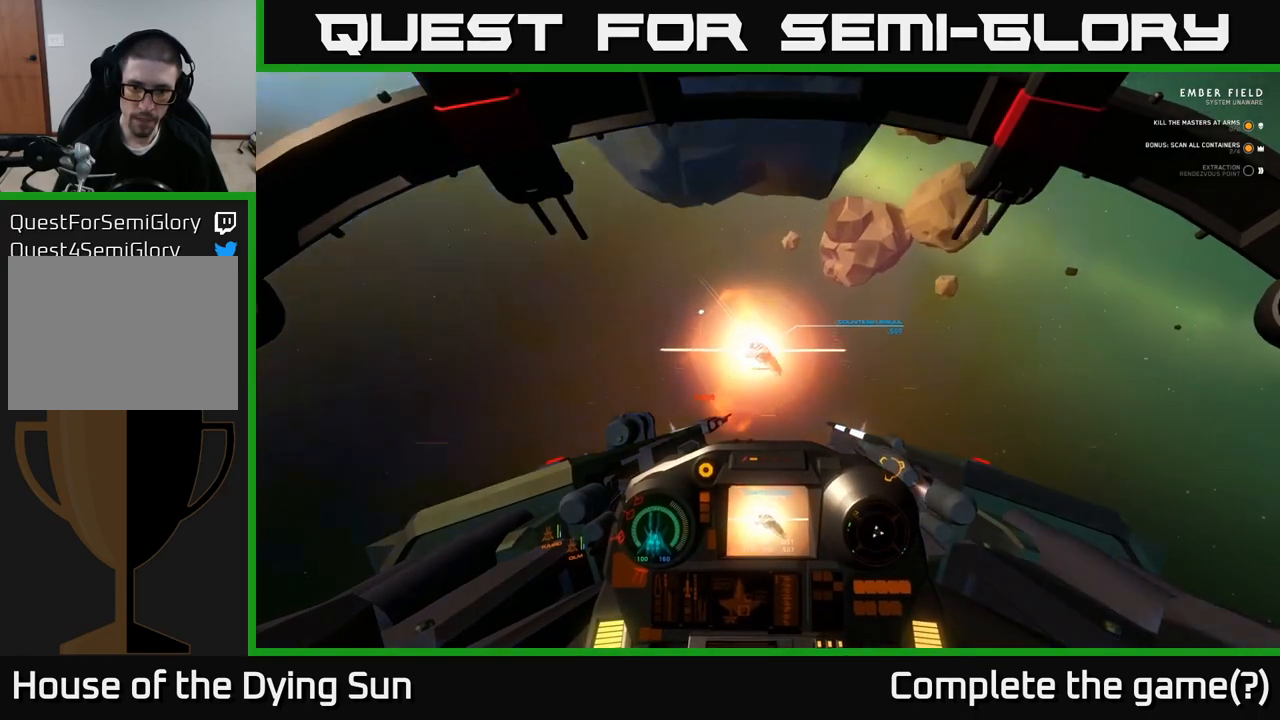
{"buttons": ["L2"], "left_stick": "left", "right_stick": "down-left", "events": [[67, "right_stick", "down"], [183, "L2", "down"], [267, "left_stick", "left"], [450, "right_stick", "down-left"]]}
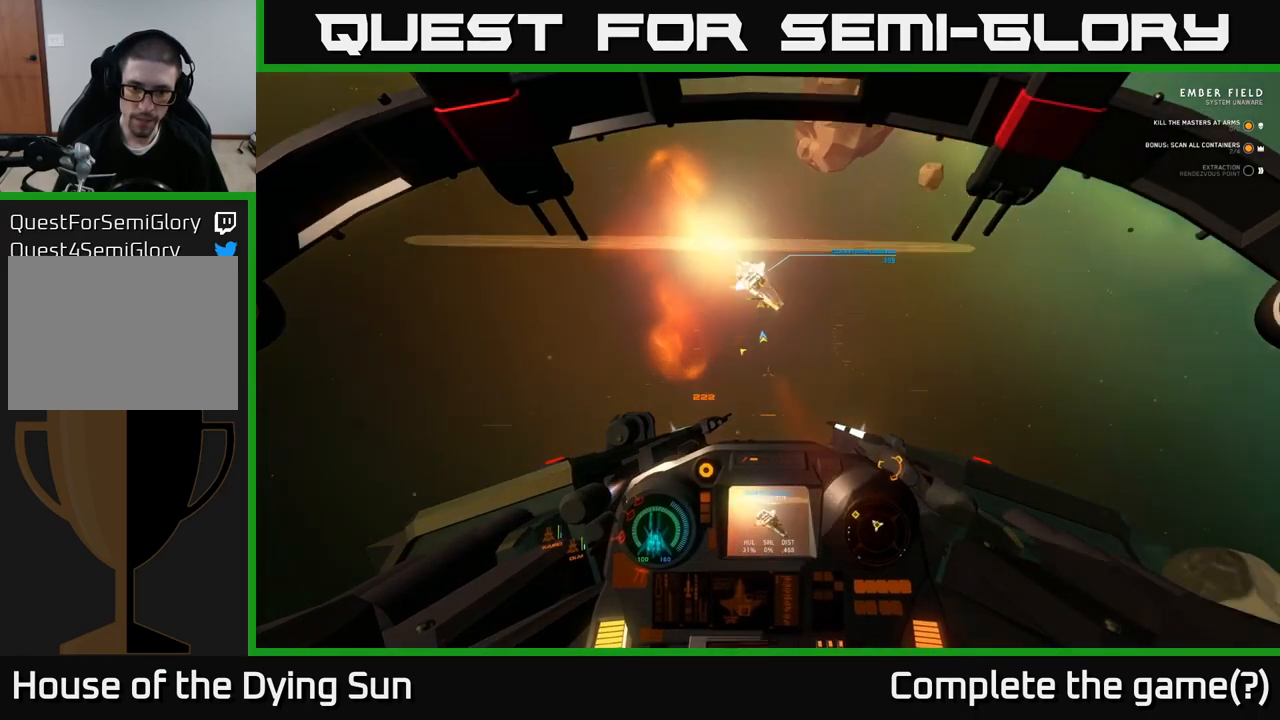
{"buttons": ["L2"], "left_stick": "center", "right_stick": "center", "events": [[17, "right_stick", "left"], [250, "left_stick", "center"], [250, "right_stick", "up-left"], [417, "right_stick", "center"]]}
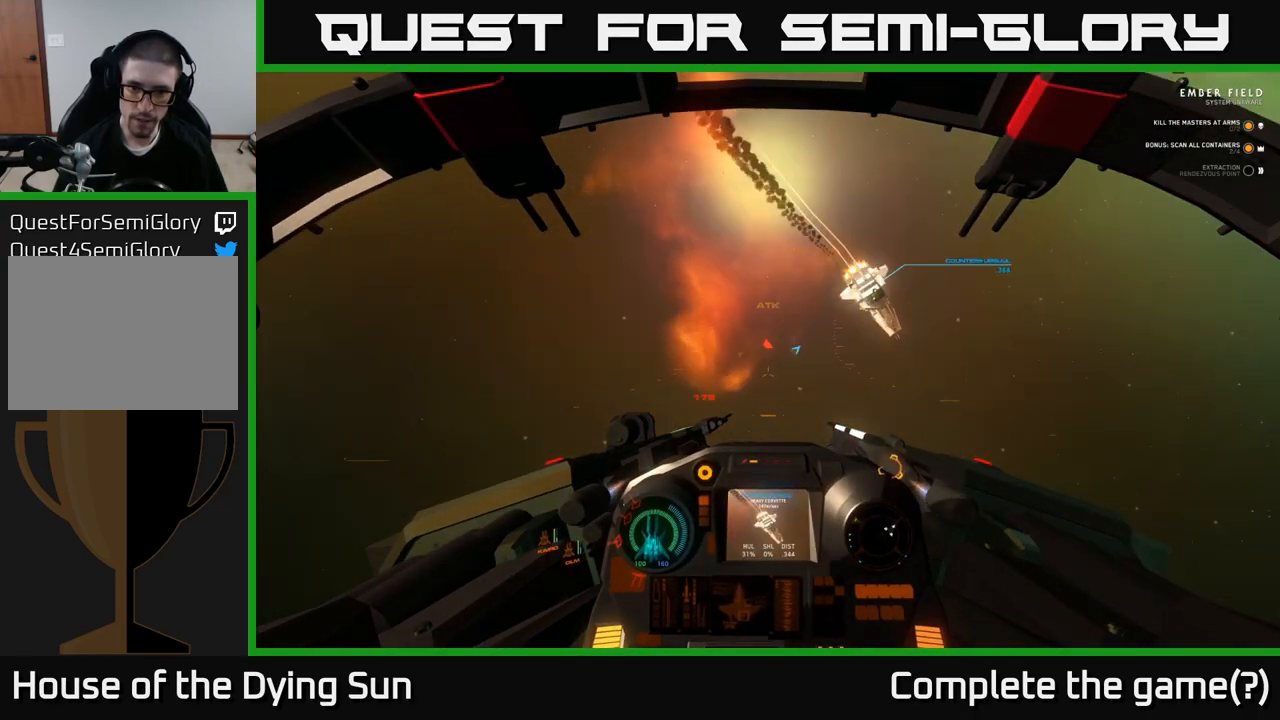
{"buttons": ["L1"], "left_stick": "center", "right_stick": "down-right", "events": [[400, "L2", "up"], [433, "right_stick", "down-right"], [467, "L1", "down"]]}
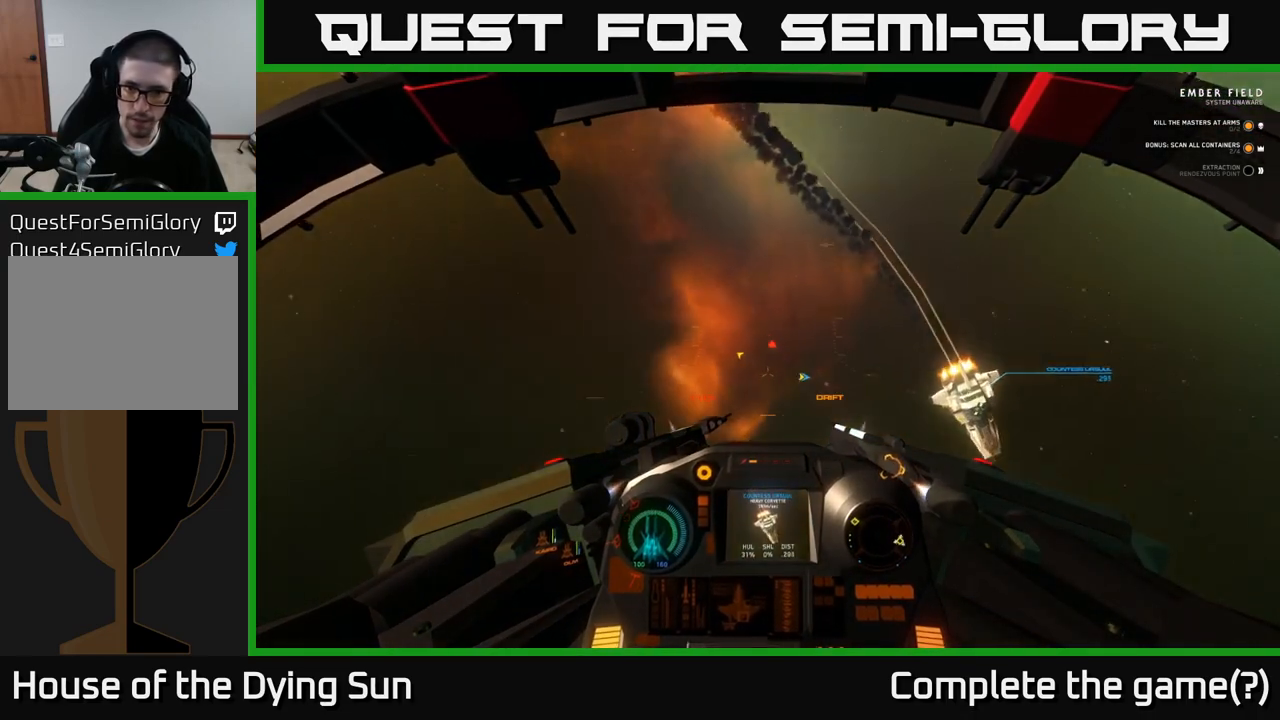
{"buttons": ["L1"], "left_stick": "center", "right_stick": "down", "events": [[367, "right_stick", "down"]]}
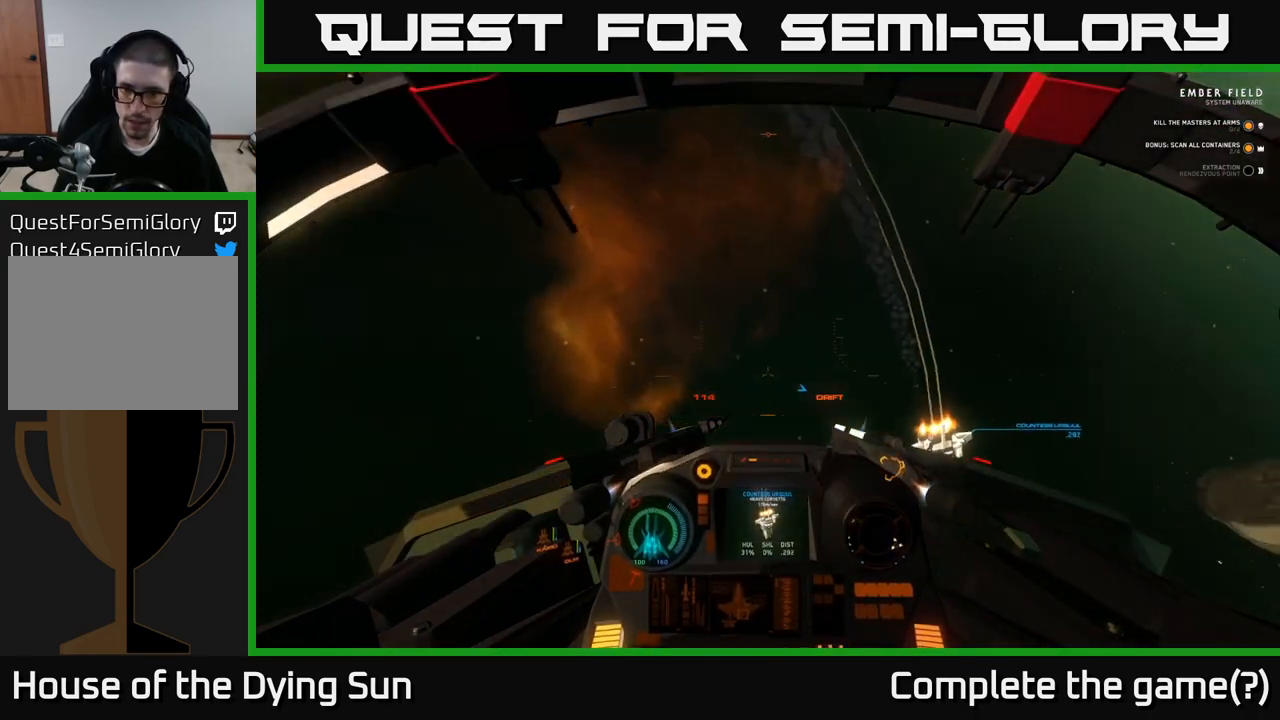
{"buttons": ["L1"], "left_stick": "center", "right_stick": "down", "events": []}